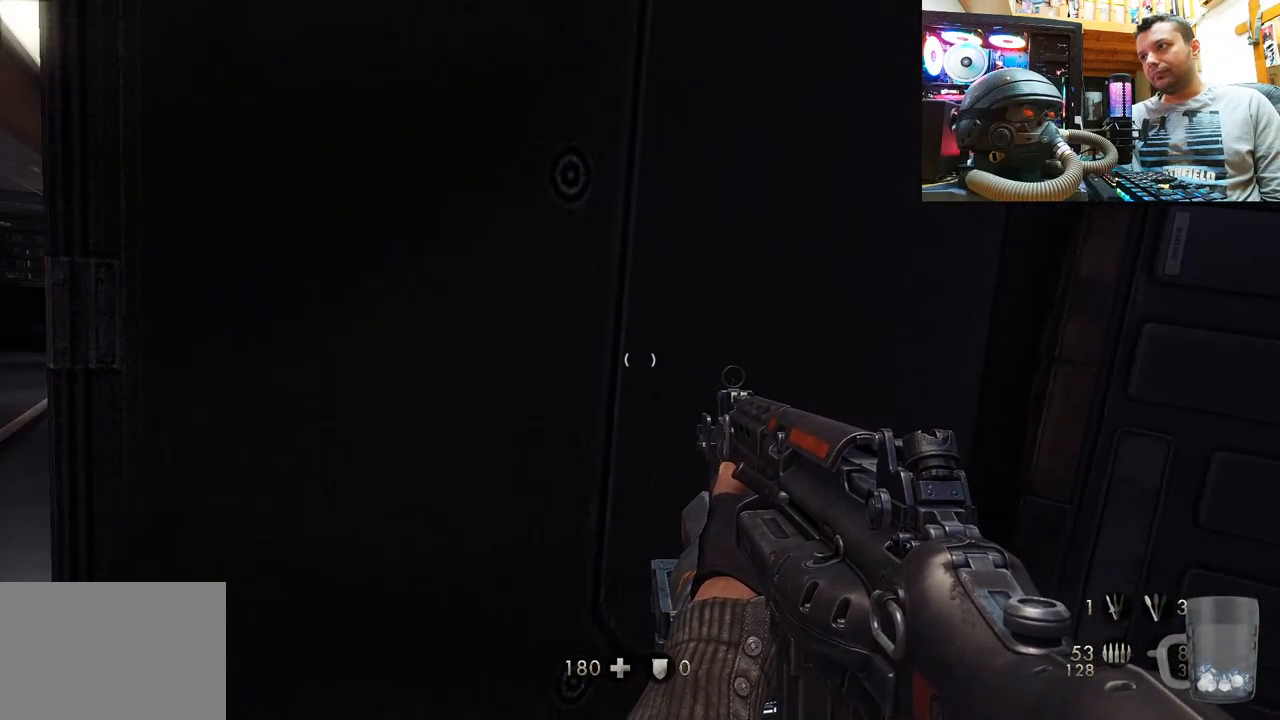
Gameplay with a controller (PlayStation layout); each line is a JSON object with the inputs held at the frame after it. "events" lists button and stick changes between this image and that frame as [ms after this image, input, new state], when the widget could be followed in between. Not read: L1 R3.
{"buttons": [], "left_stick": "center", "right_stick": "up-left", "events": [[150, "right_stick", "center"], [300, "right_stick", "up-left"]]}
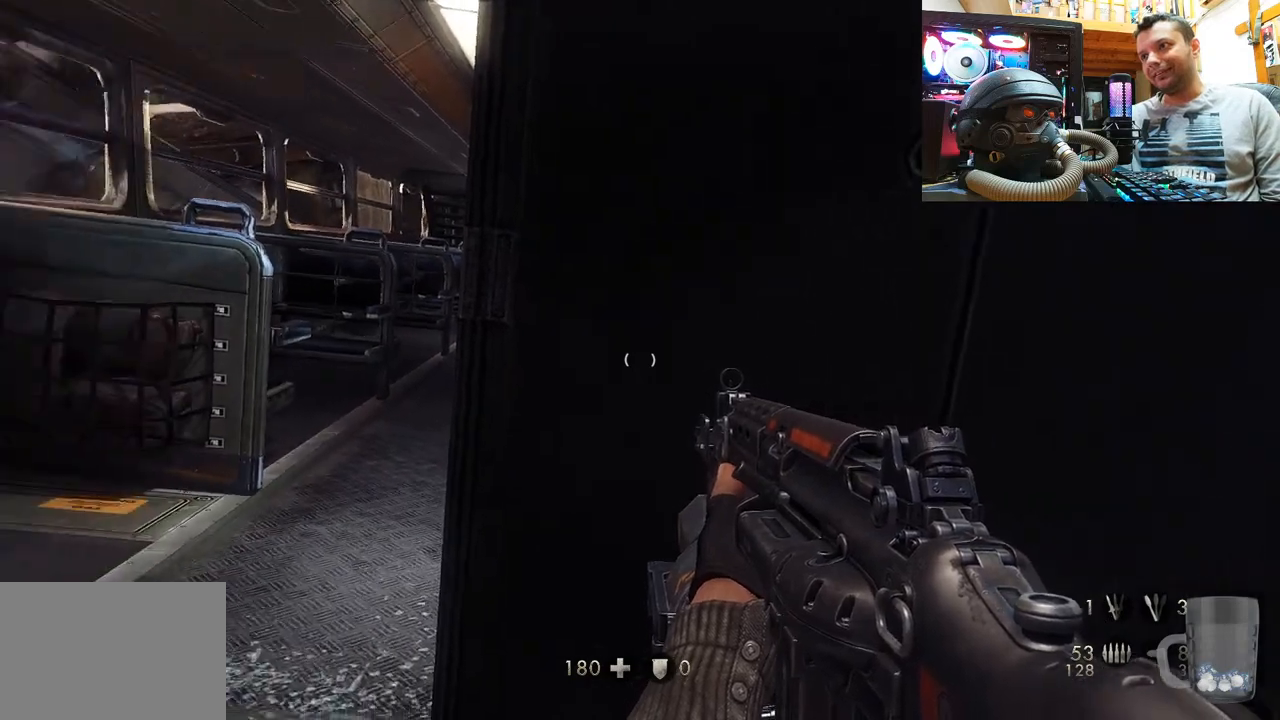
{"buttons": [], "left_stick": "center", "right_stick": "center", "events": [[183, "right_stick", "center"]]}
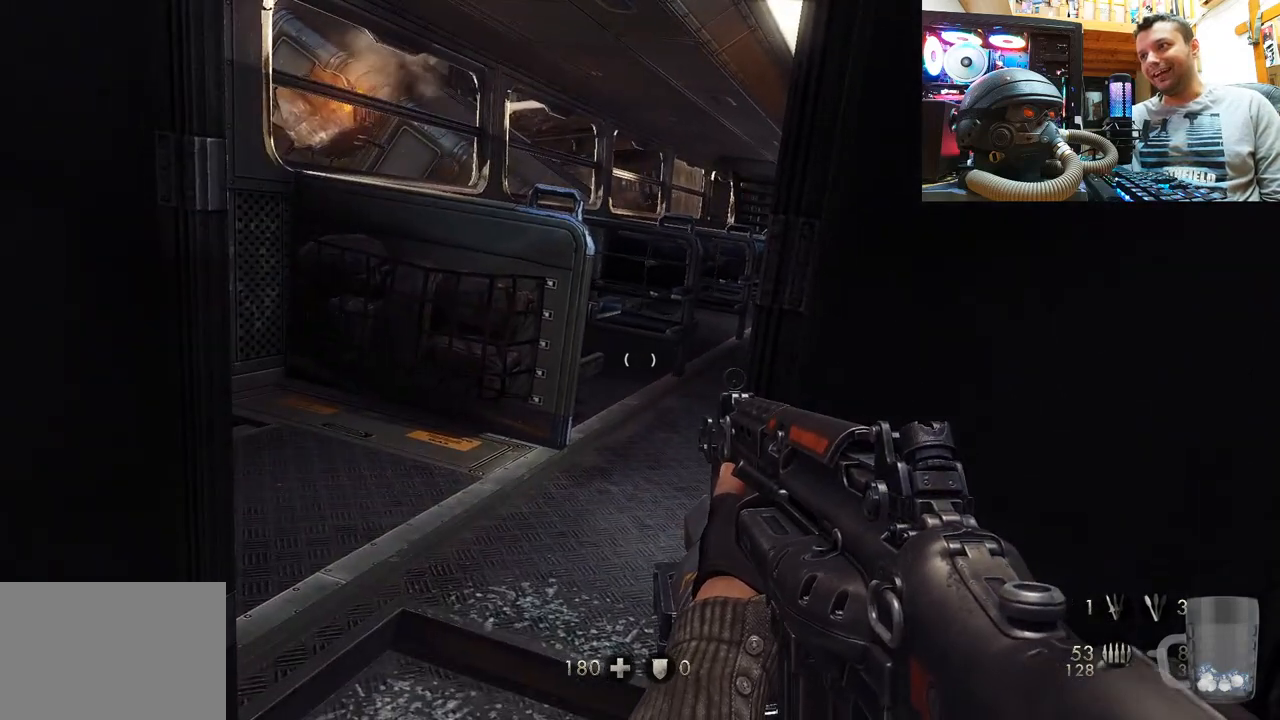
{"buttons": [], "left_stick": "center", "right_stick": "center", "events": []}
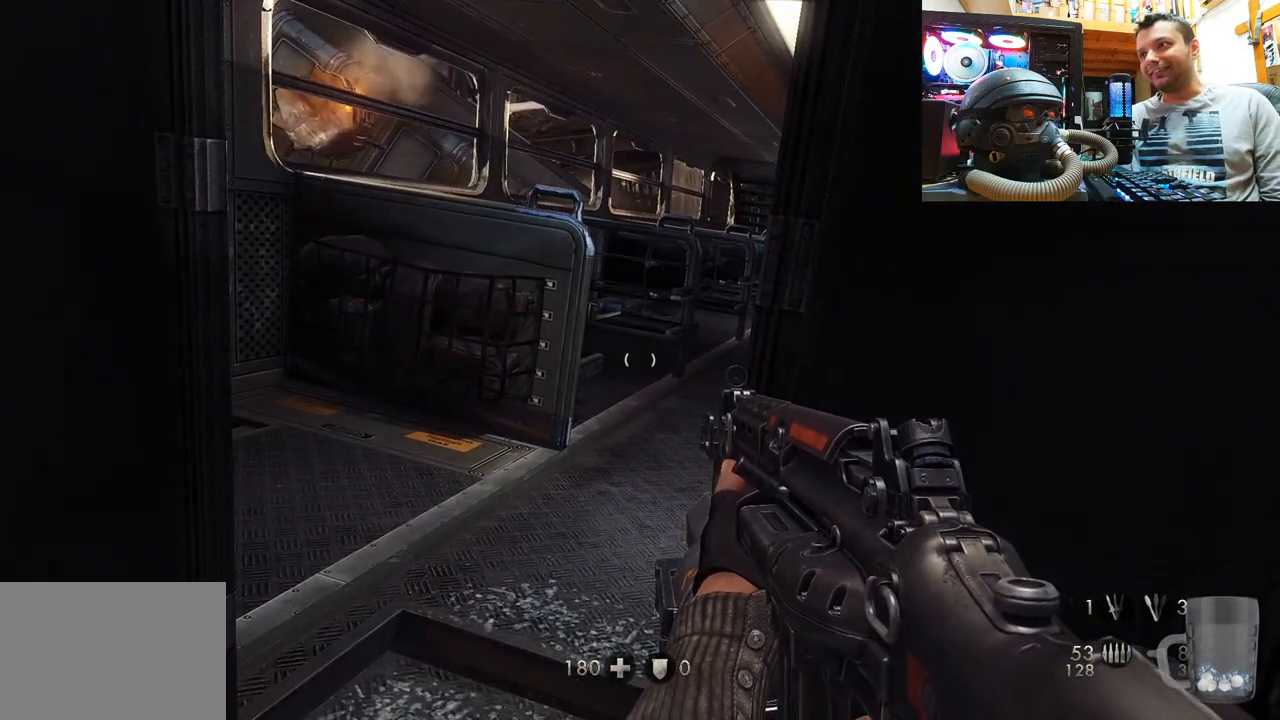
{"buttons": [], "left_stick": "center", "right_stick": "center", "events": []}
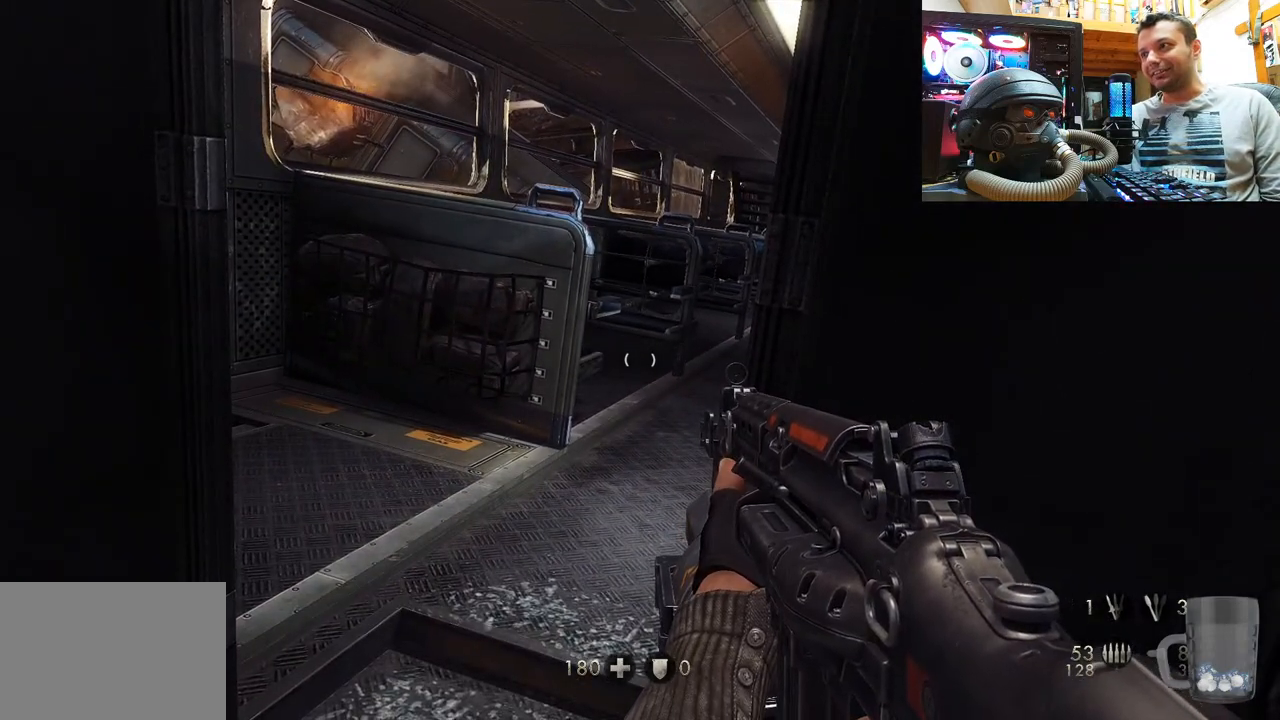
{"buttons": [], "left_stick": "center", "right_stick": "center", "events": []}
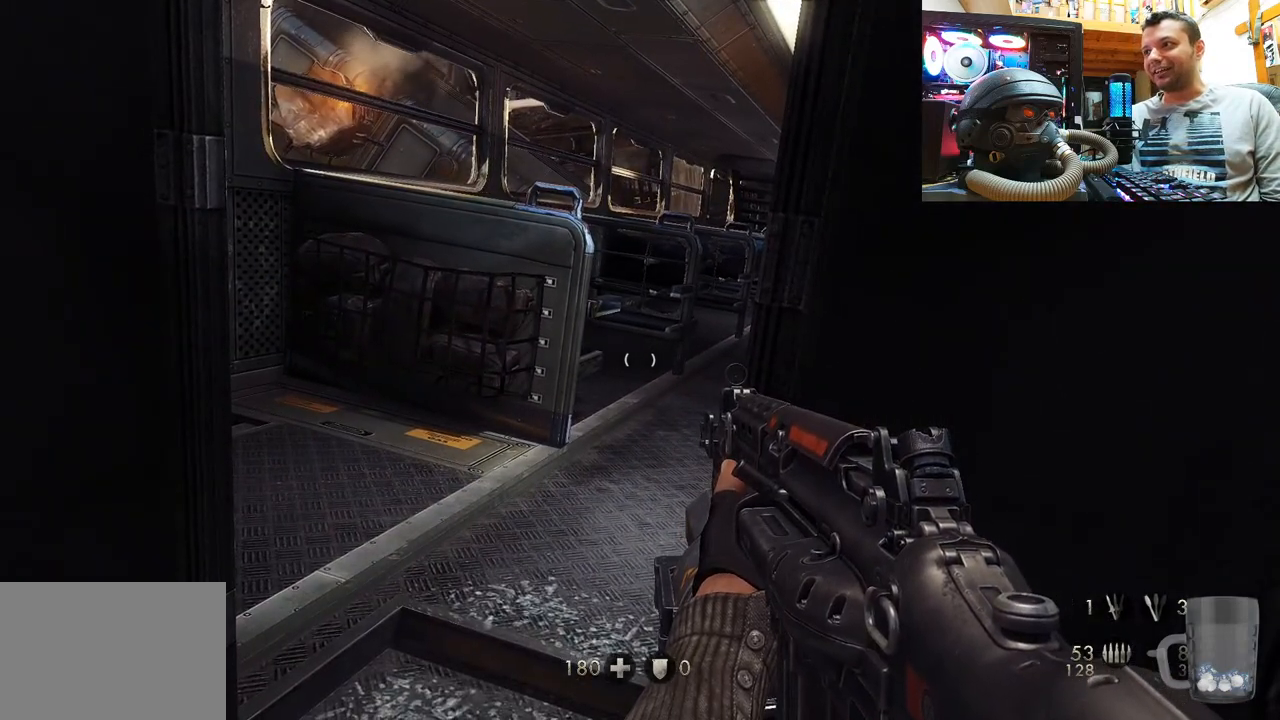
{"buttons": [], "left_stick": "center", "right_stick": "center", "events": []}
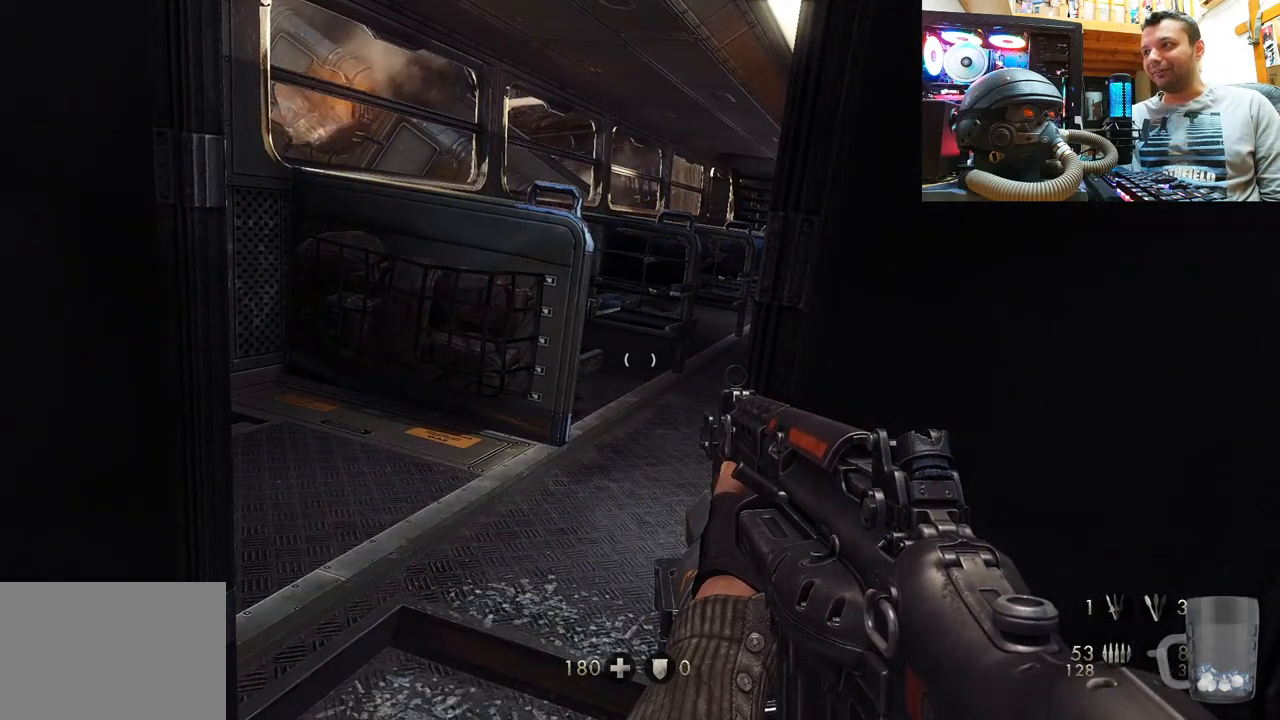
{"buttons": [], "left_stick": "center", "right_stick": "center", "events": []}
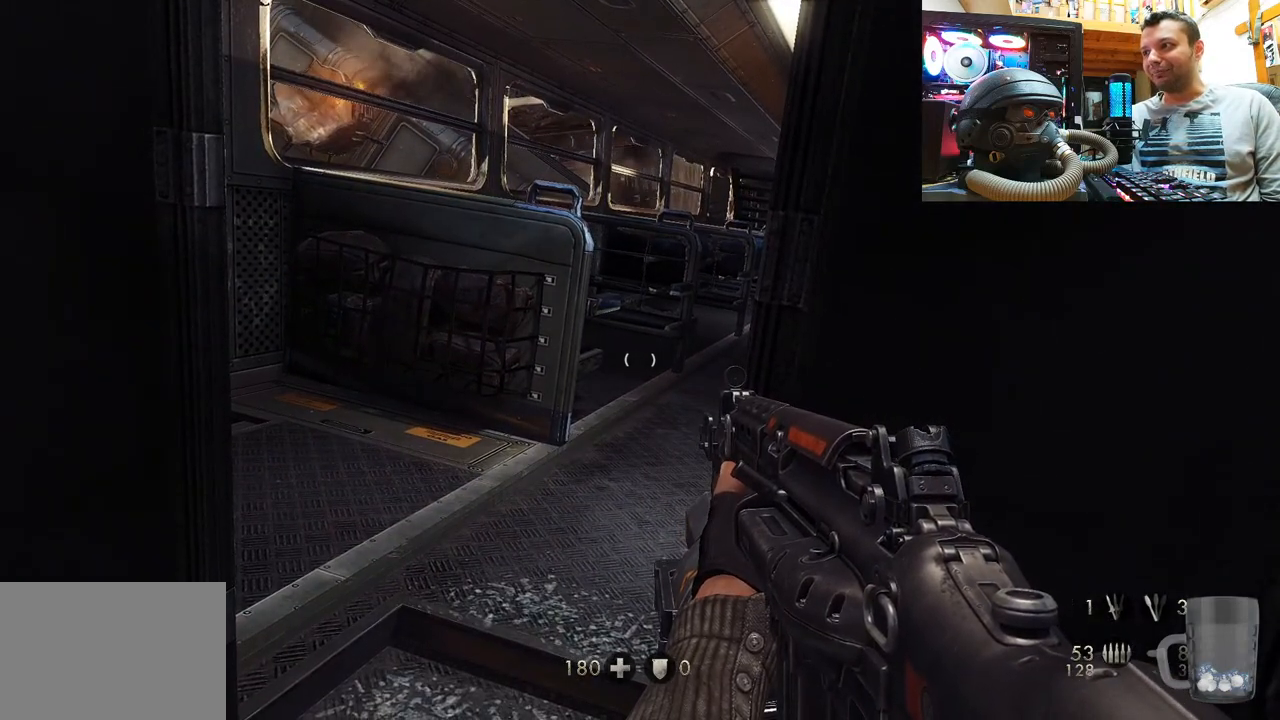
{"buttons": [], "left_stick": "center", "right_stick": "up-left", "events": [[50, "right_stick", "up-left"]]}
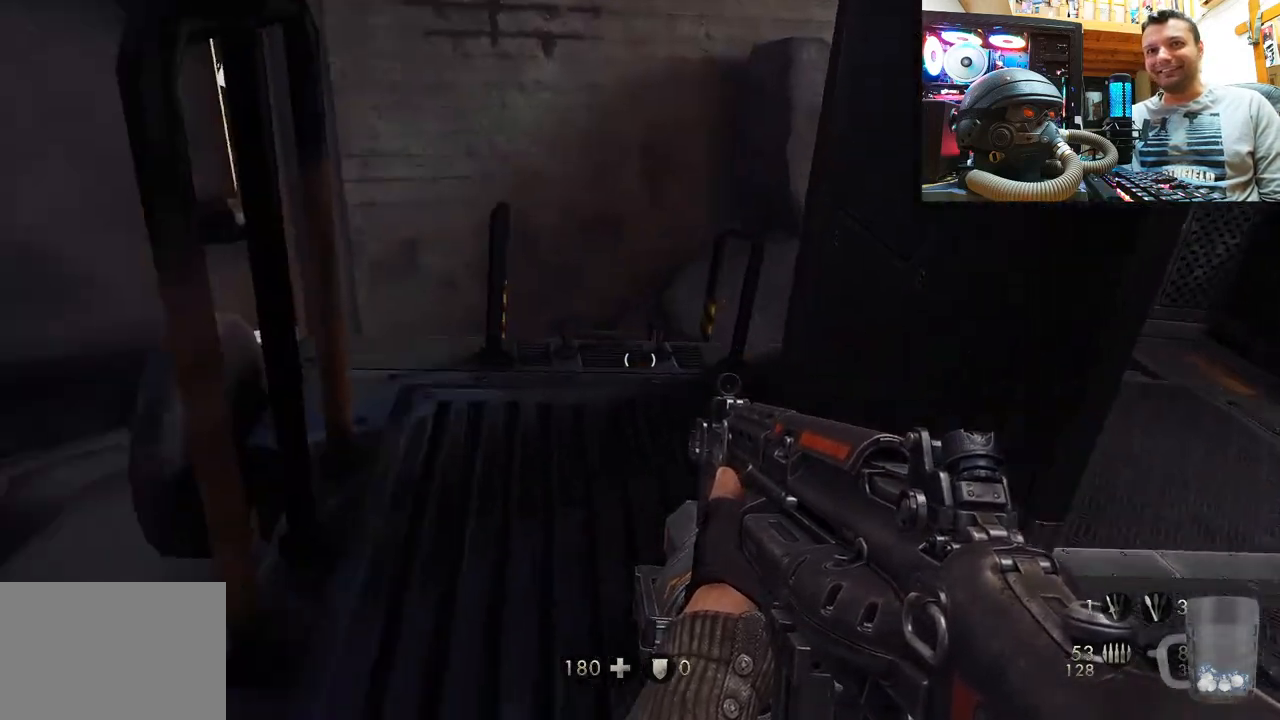
{"buttons": [], "left_stick": "up", "right_stick": "center", "events": [[83, "right_stick", "up"], [183, "right_stick", "center"], [267, "left_stick", "up"]]}
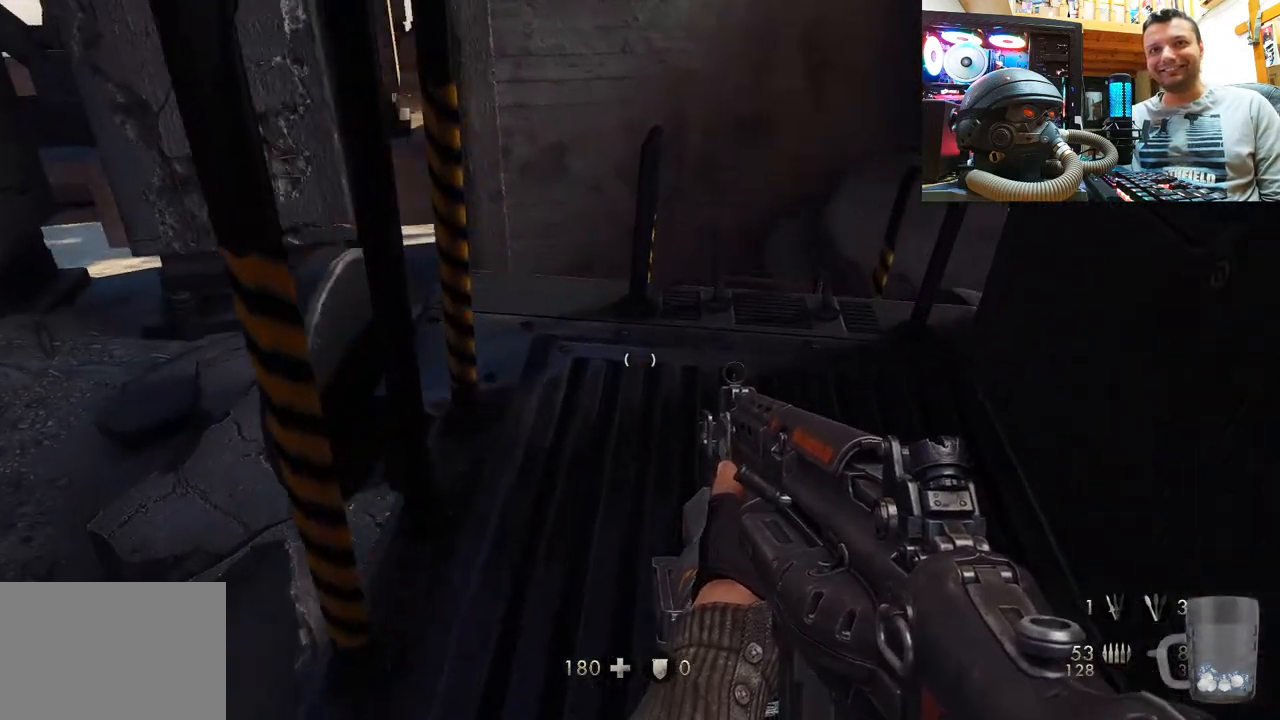
{"buttons": [], "left_stick": "down-right", "right_stick": "down-right", "events": [[217, "right_stick", "right"], [417, "left_stick", "down"], [483, "left_stick", "down-right"], [483, "right_stick", "down-right"]]}
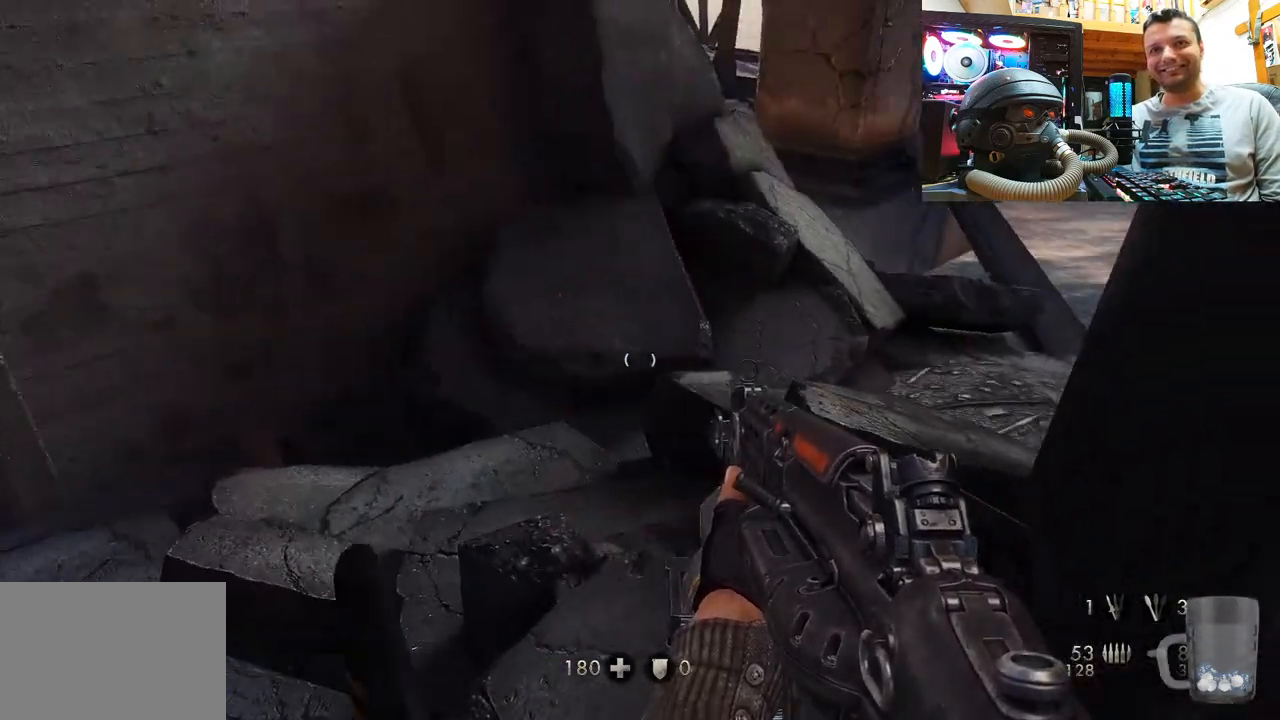
{"buttons": [], "left_stick": "center", "right_stick": "center", "events": [[200, "left_stick", "center"], [467, "right_stick", "center"]]}
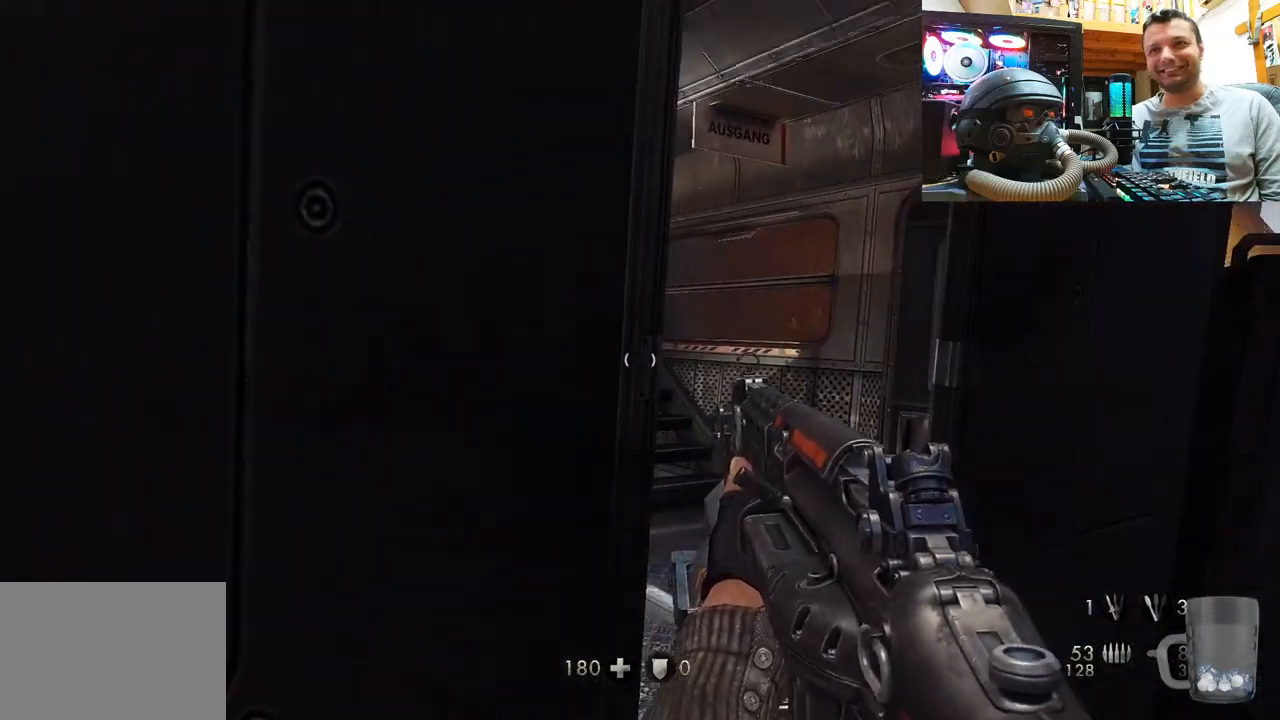
{"buttons": [], "left_stick": "center", "right_stick": "center", "events": [[67, "left_stick", "up-right"], [250, "right_stick", "up-left"], [333, "left_stick", "center"], [467, "right_stick", "center"]]}
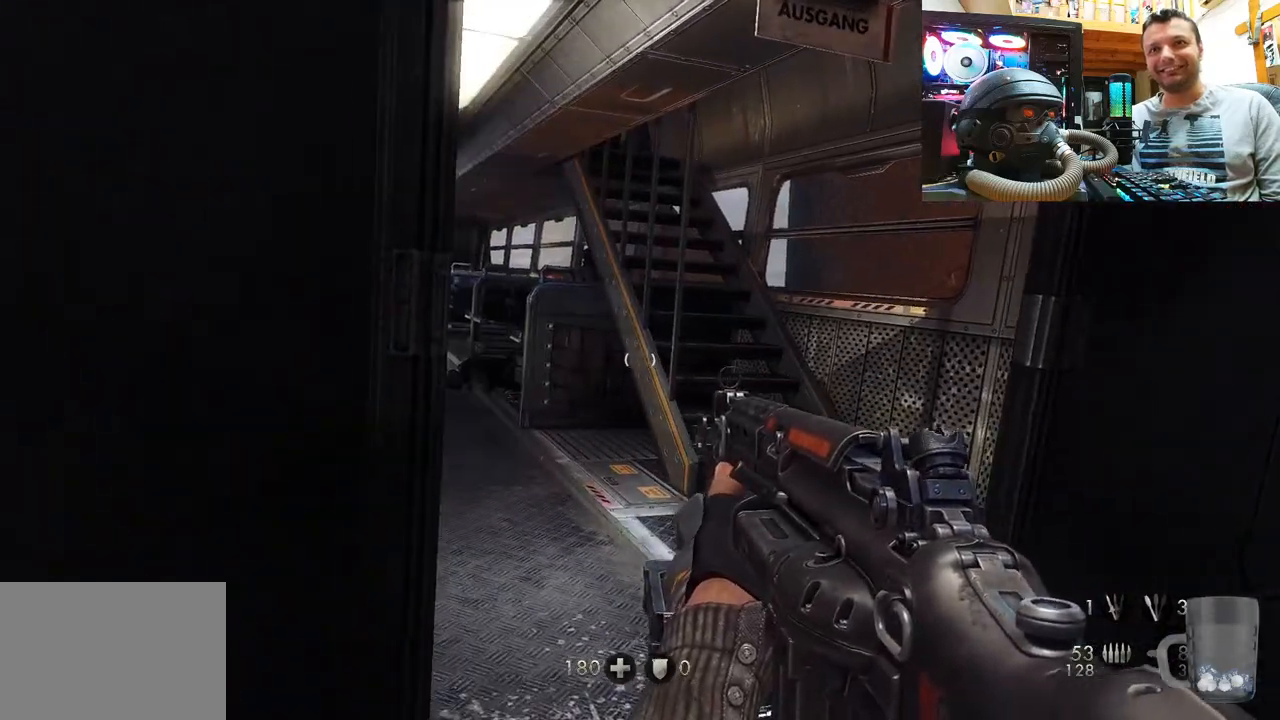
{"buttons": [], "left_stick": "center", "right_stick": "up-left", "events": [[33, "left_stick", "up-right"], [100, "right_stick", "up-left"], [317, "left_stick", "center"]]}
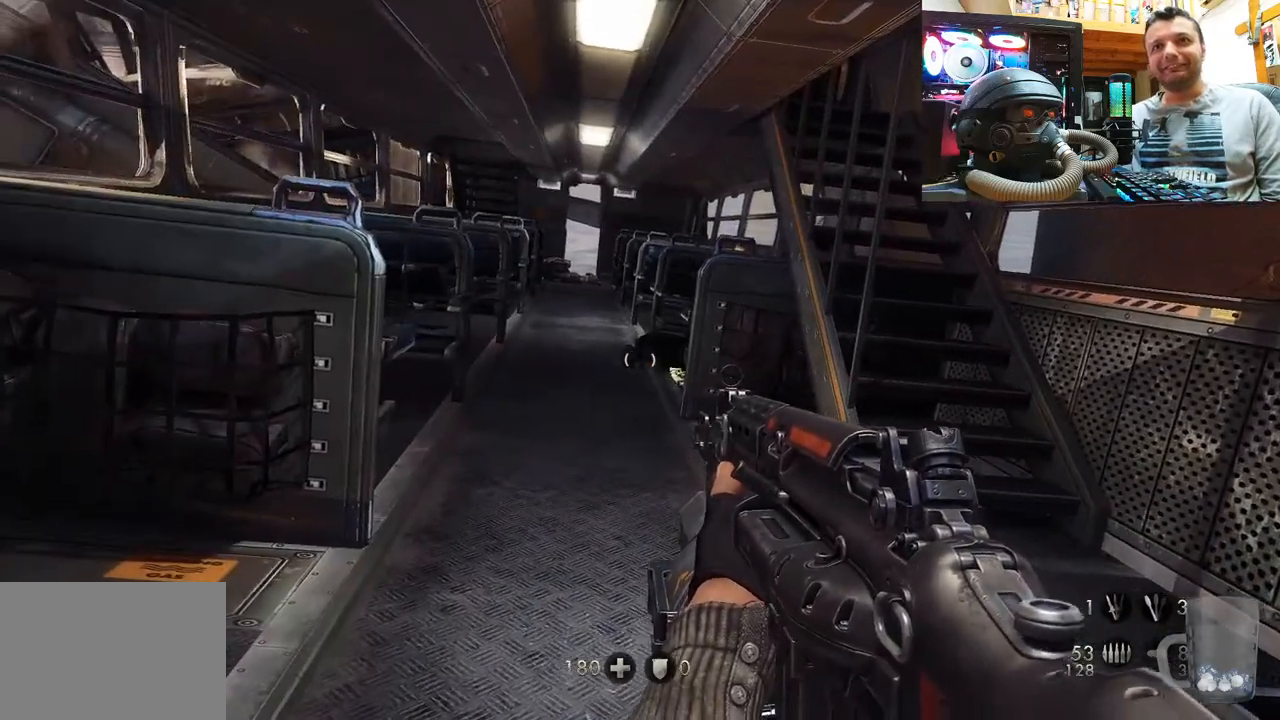
{"buttons": [], "left_stick": "center", "right_stick": "up-left", "events": [[17, "left_stick", "up-right"], [467, "left_stick", "center"]]}
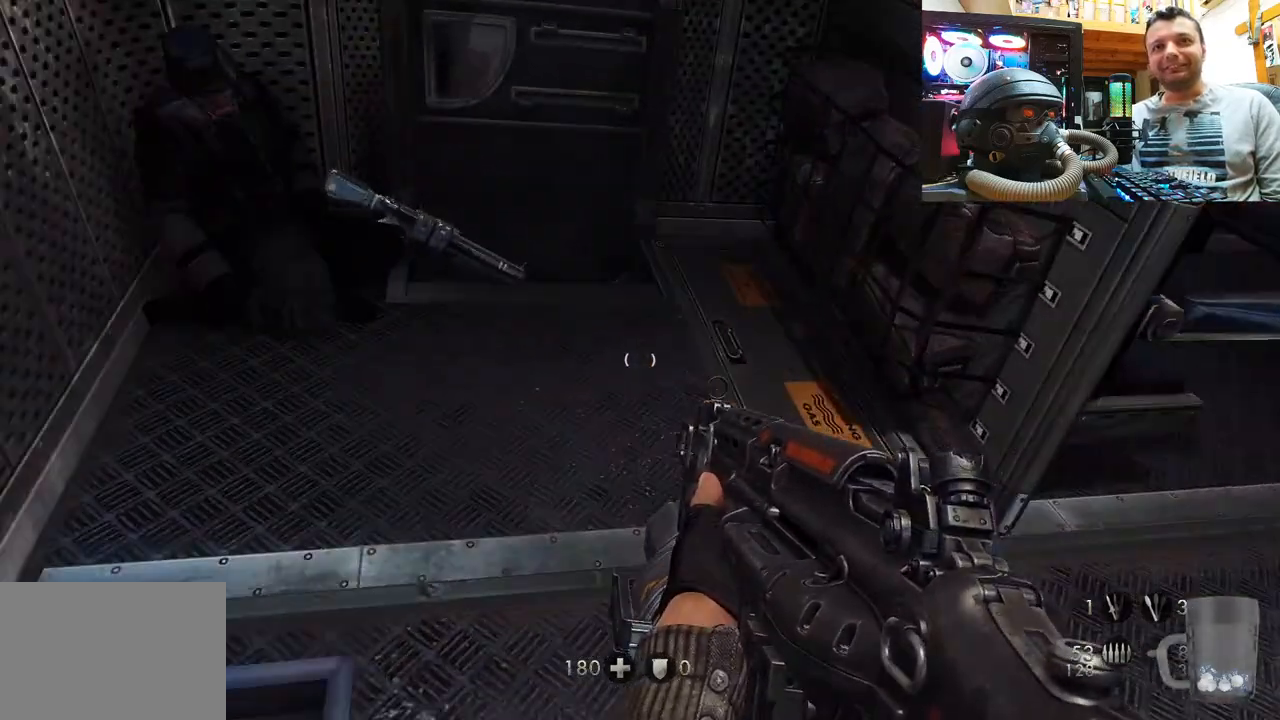
{"buttons": [], "left_stick": "up", "right_stick": "center", "events": [[50, "right_stick", "center"], [167, "right_stick", "down-left"], [267, "left_stick", "up"], [367, "right_stick", "center"]]}
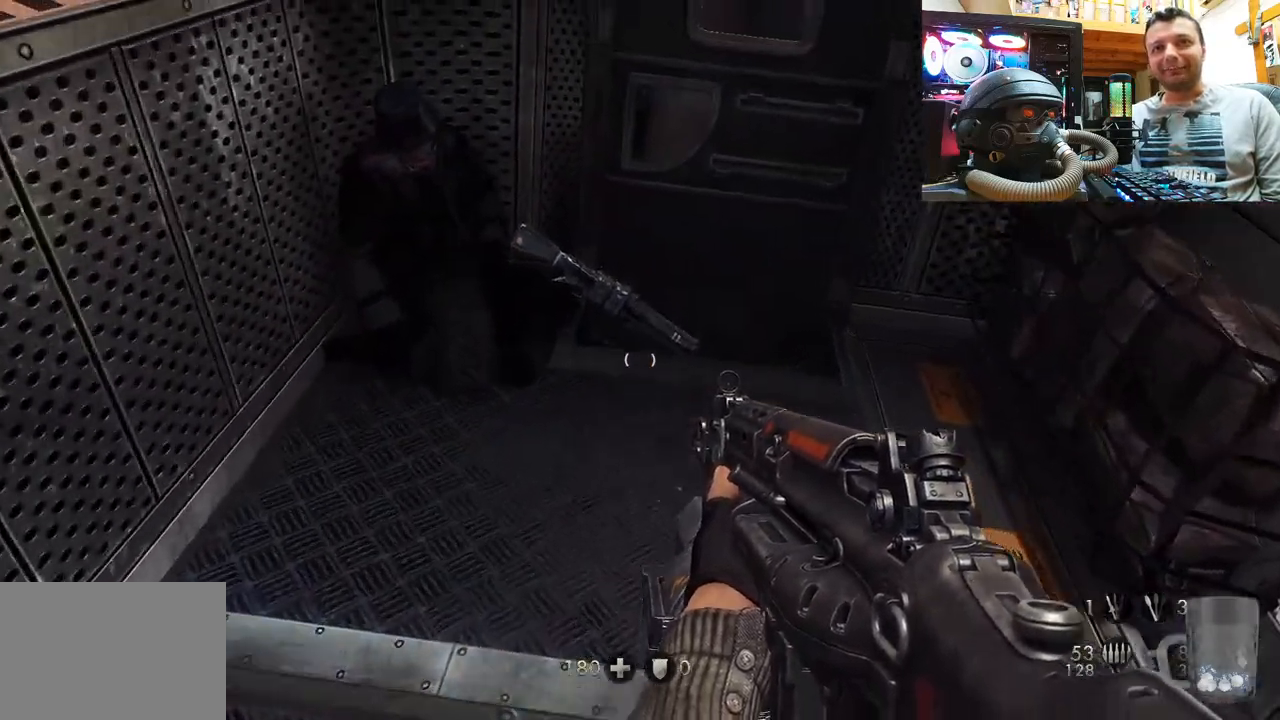
{"buttons": [], "left_stick": "center", "right_stick": "up", "events": [[50, "right_stick", "up-left"], [133, "right_stick", "up"], [267, "left_stick", "center"]]}
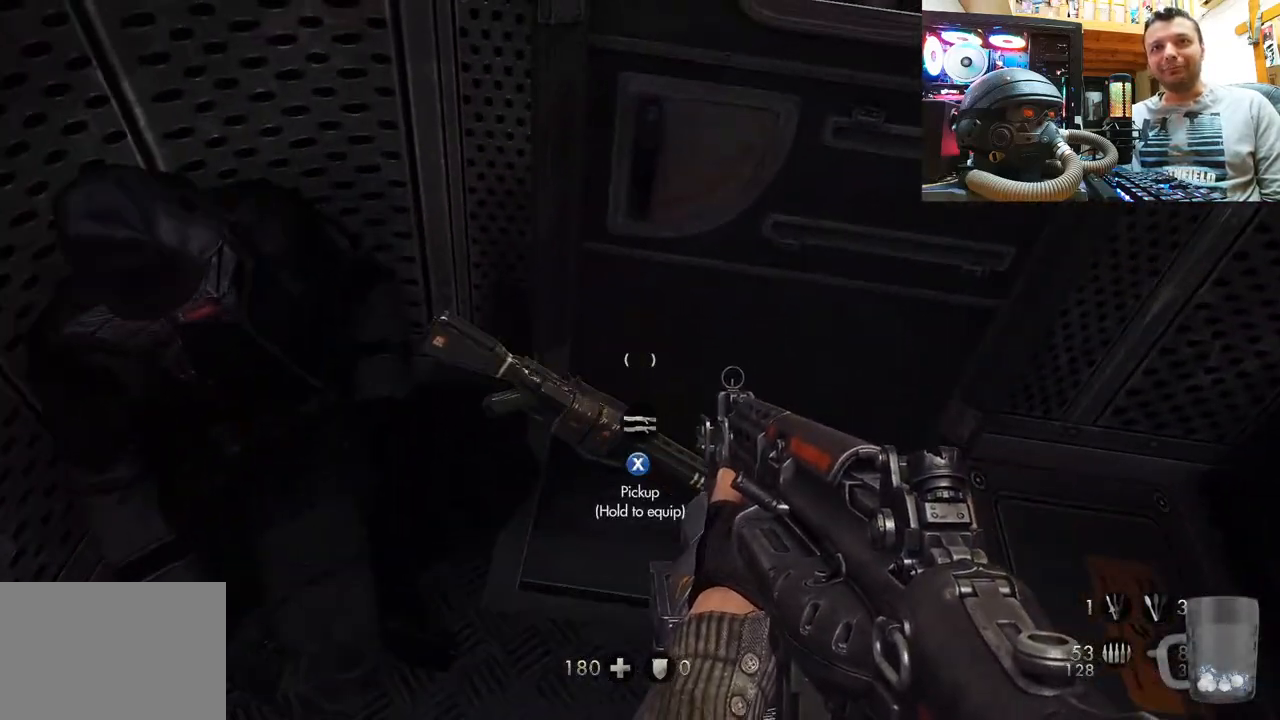
{"buttons": [], "left_stick": "center", "right_stick": "left", "events": [[100, "right_stick", "center"], [200, "SQUARE", "down"], [317, "SQUARE", "up"], [467, "right_stick", "left"]]}
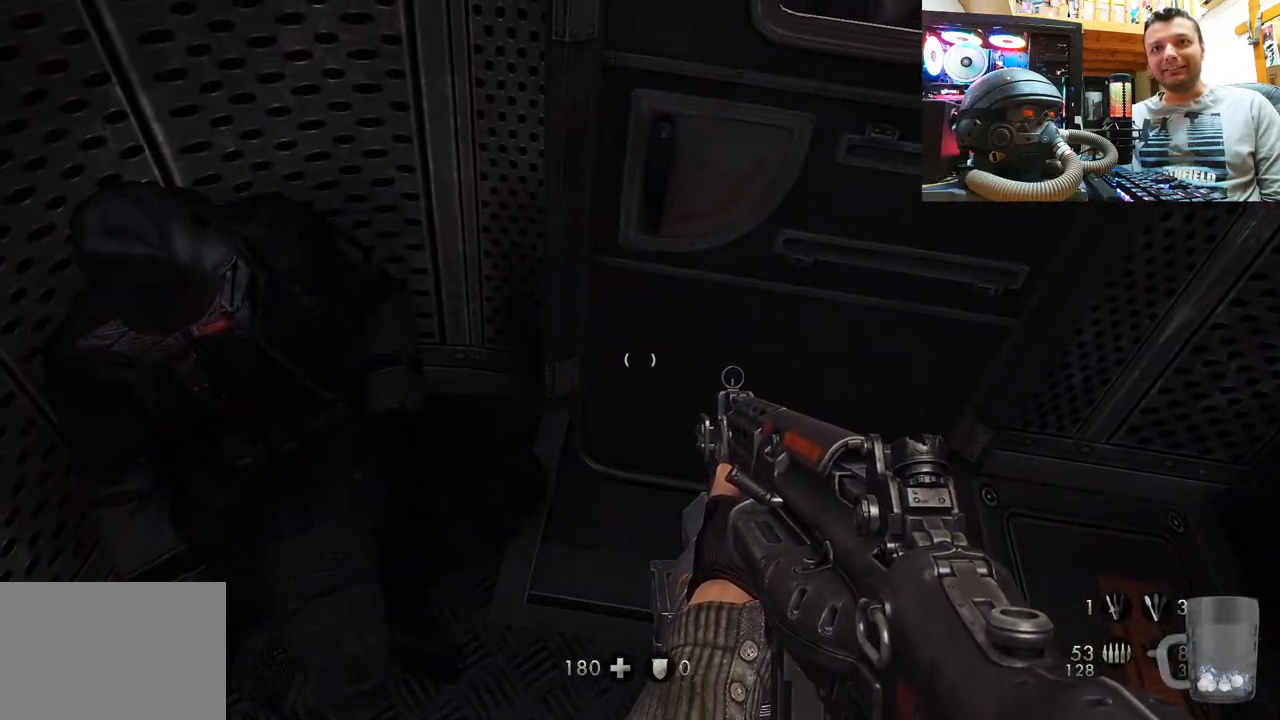
{"buttons": [], "left_stick": "center", "right_stick": "down-left", "events": [[117, "left_stick", "down-right"], [267, "right_stick", "down-left"], [383, "left_stick", "center"], [400, "right_stick", "center"], [500, "right_stick", "down-left"]]}
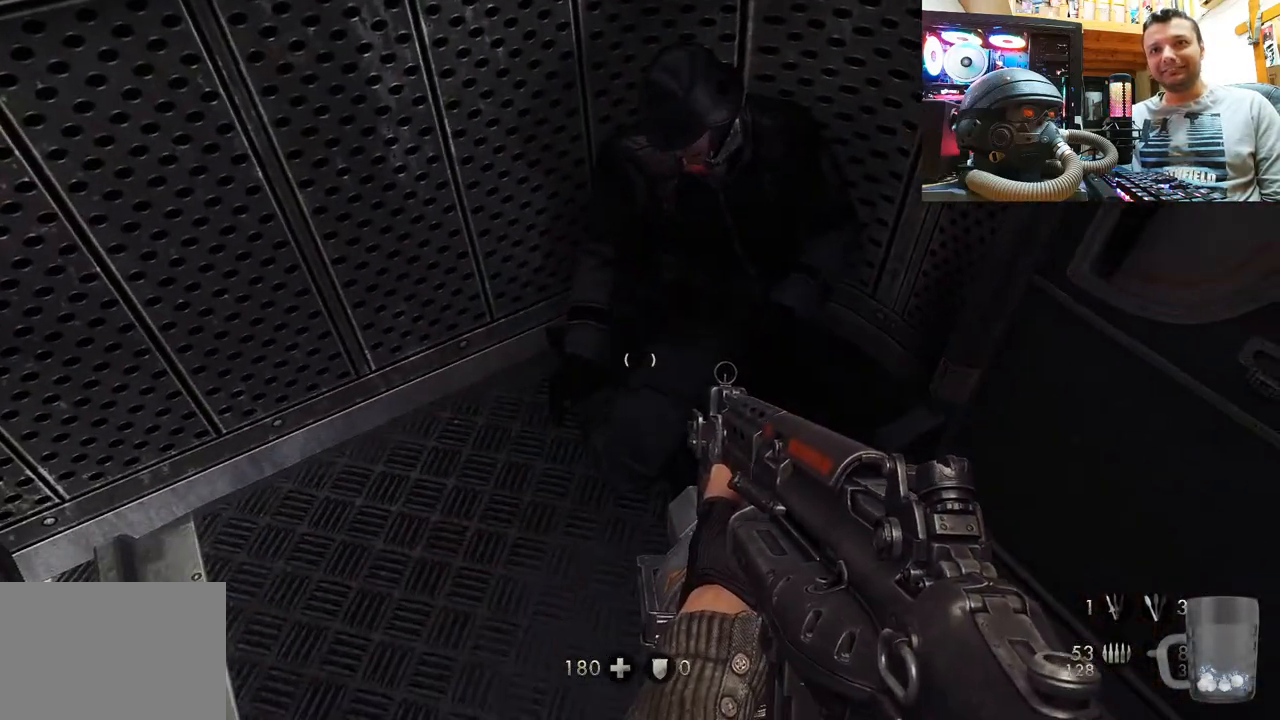
{"buttons": [], "left_stick": "up", "right_stick": "left", "events": [[17, "left_stick", "down-right"], [300, "right_stick", "down-right"], [333, "left_stick", "center"], [383, "right_stick", "up"], [467, "right_stick", "left"], [483, "left_stick", "up"]]}
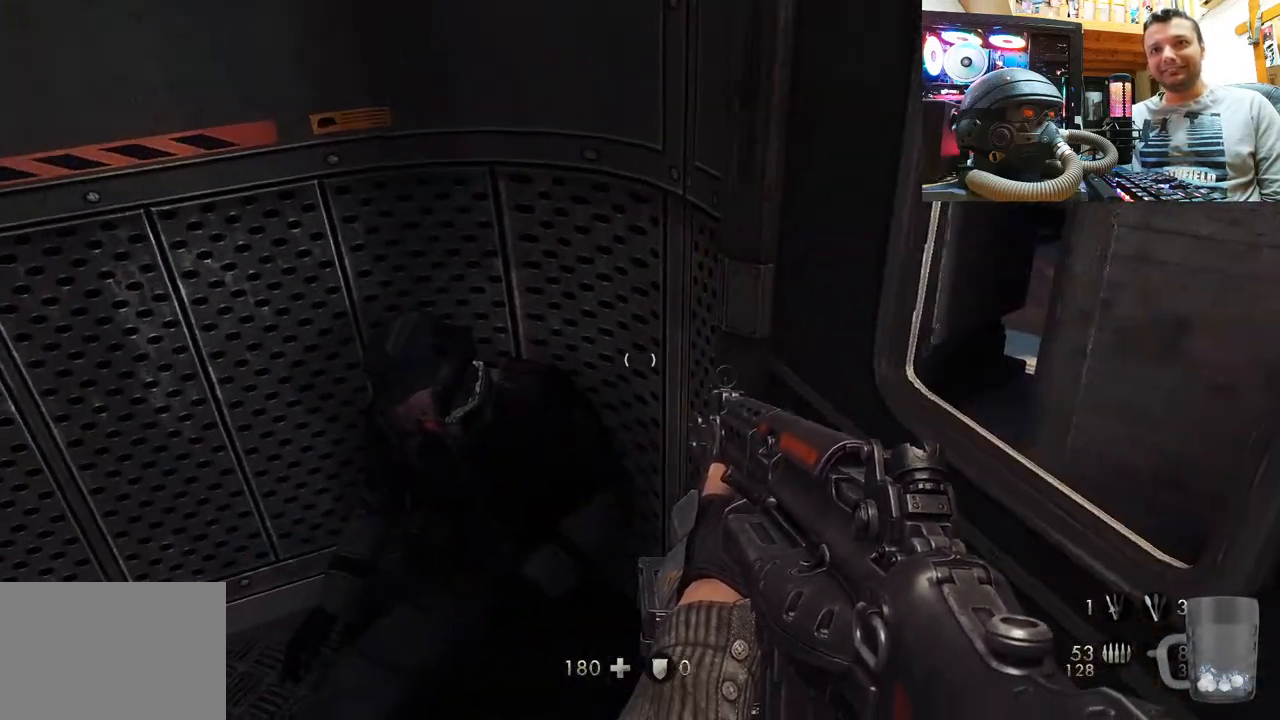
{"buttons": [], "left_stick": "center", "right_stick": "up", "events": [[133, "left_stick", "center"], [150, "right_stick", "up"]]}
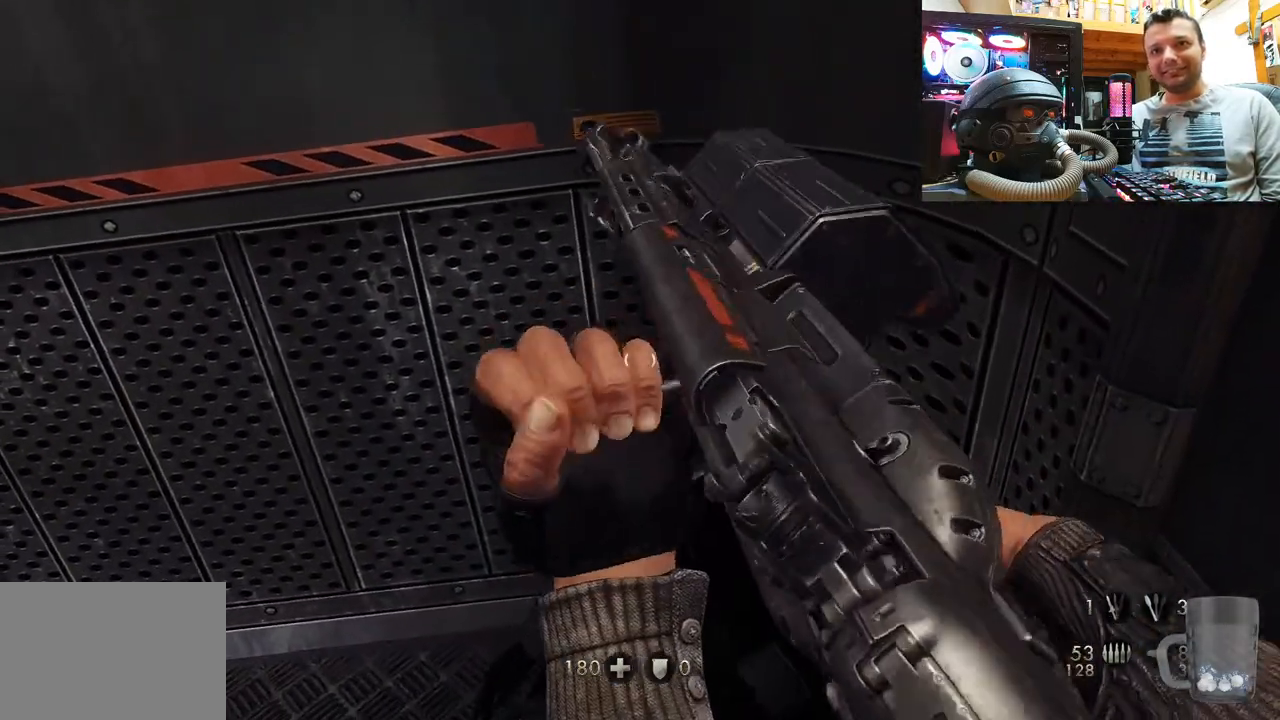
{"buttons": [], "left_stick": "center", "right_stick": "center", "events": [[200, "right_stick", "center"]]}
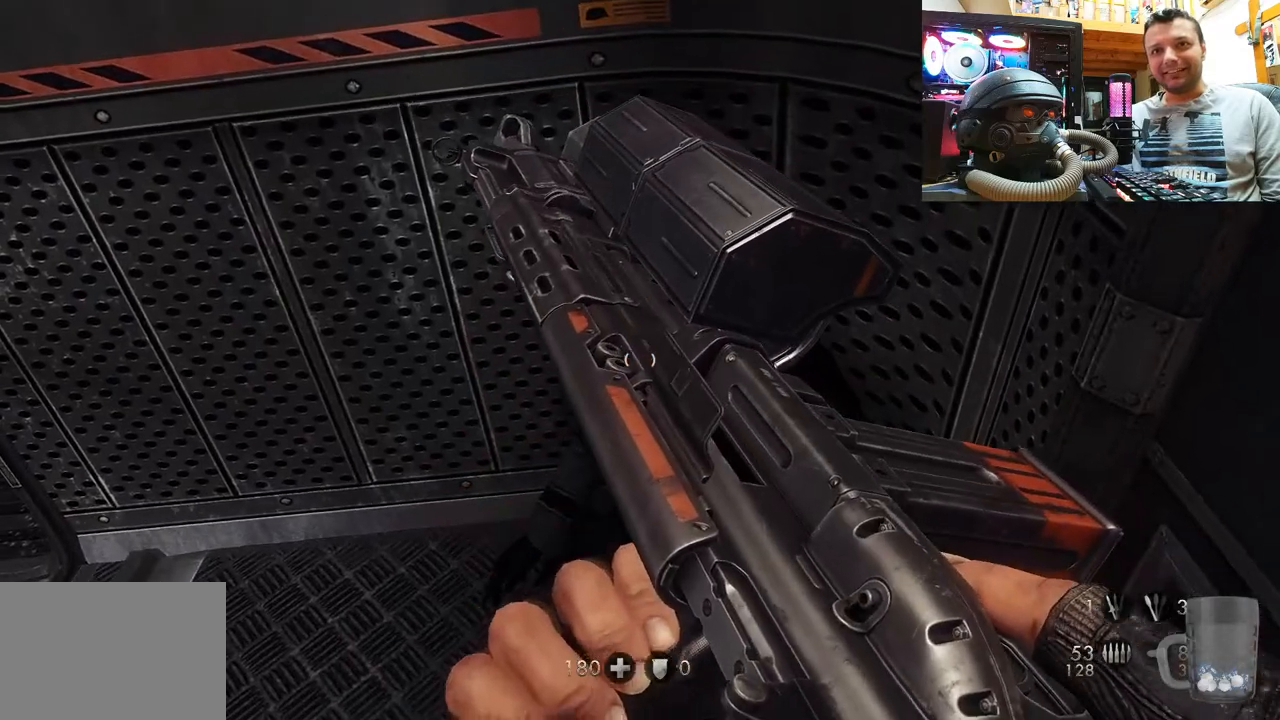
{"buttons": [], "left_stick": "center", "right_stick": "up", "events": [[100, "right_stick", "up-right"], [200, "right_stick", "center"], [483, "right_stick", "up"]]}
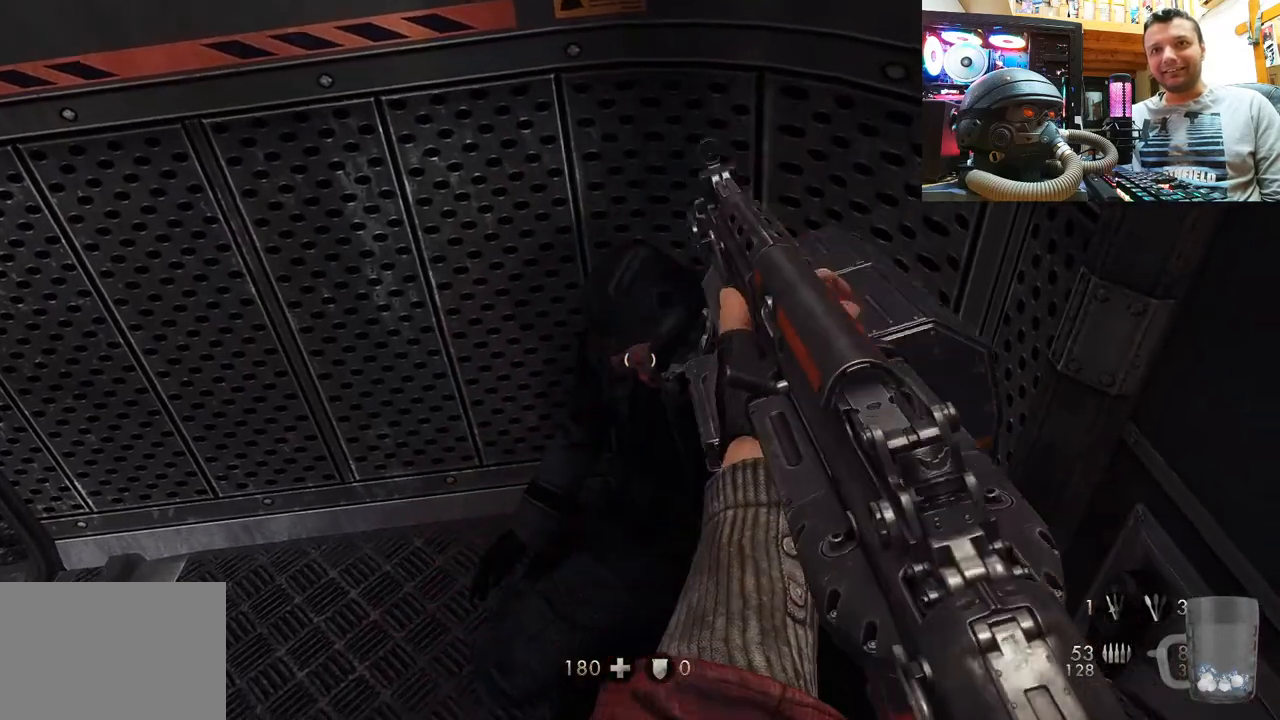
{"buttons": [], "left_stick": "center", "right_stick": "center", "events": [[167, "right_stick", "center"]]}
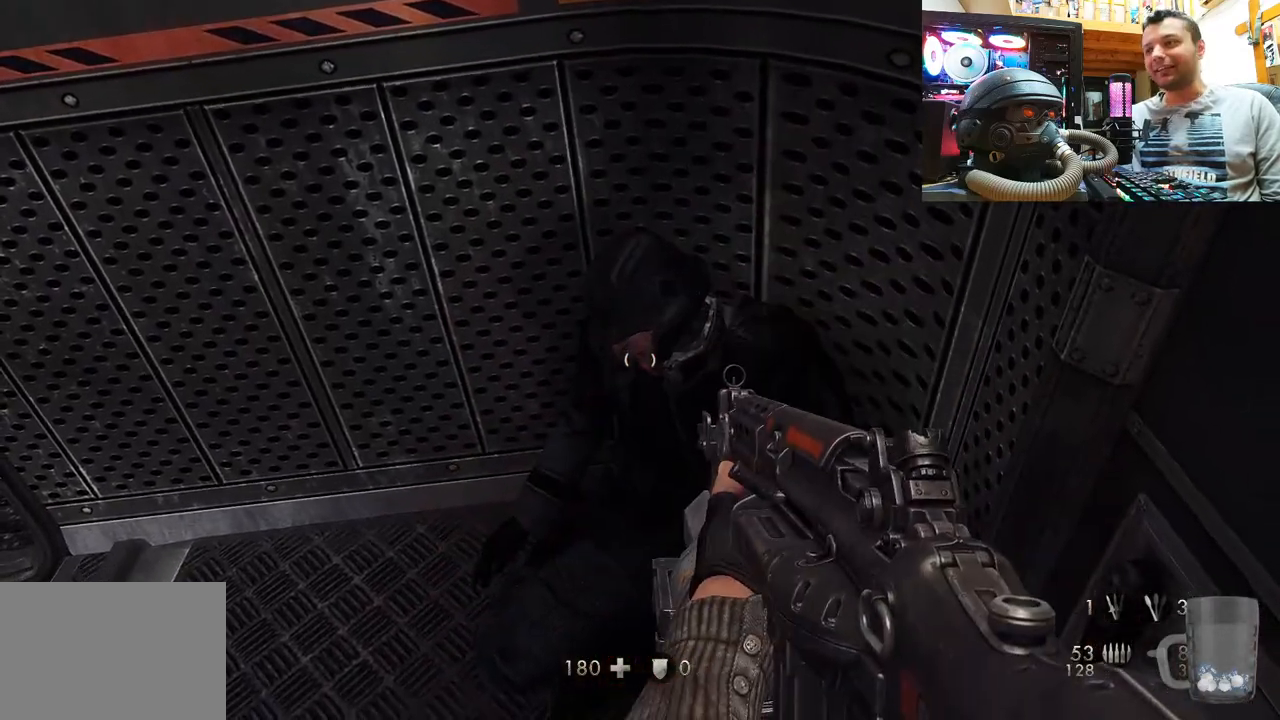
{"buttons": [], "left_stick": "center", "right_stick": "center", "events": []}
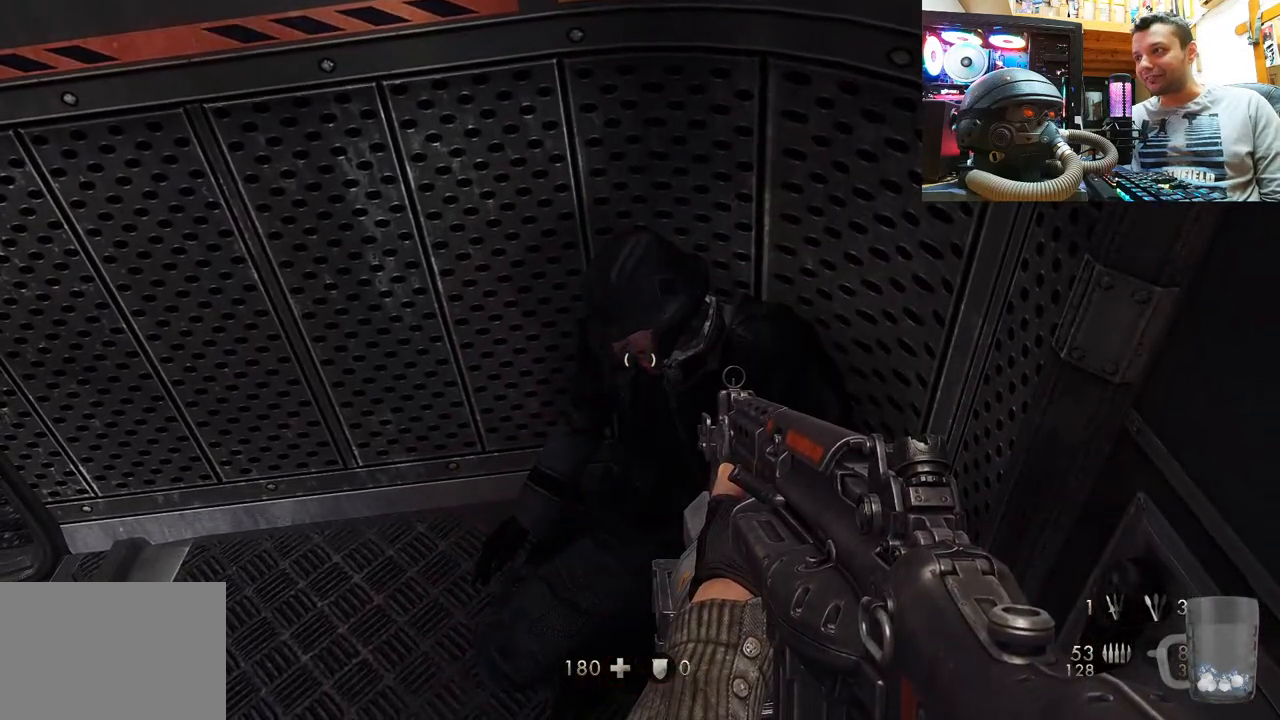
{"buttons": [], "left_stick": "center", "right_stick": "center", "events": [[300, "right_stick", "down"], [467, "right_stick", "center"]]}
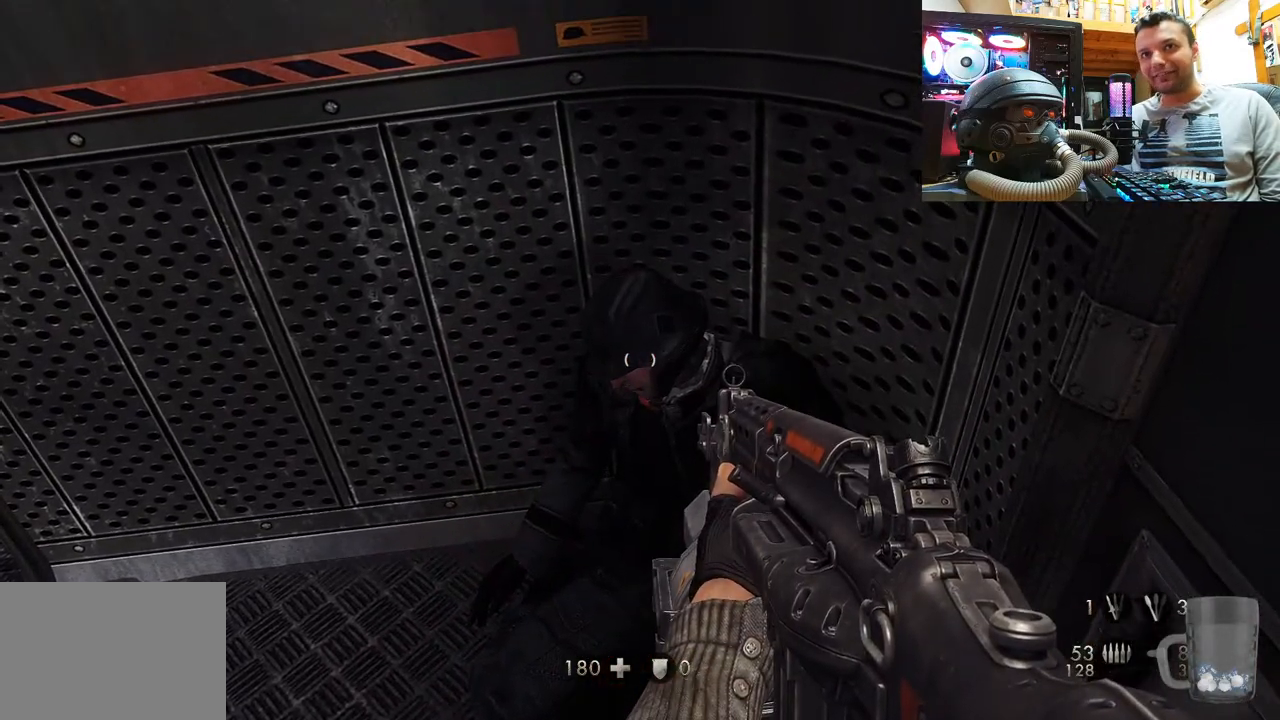
{"buttons": [], "left_stick": "center", "right_stick": "center", "events": [[200, "right_stick", "up-right"], [300, "right_stick", "center"], [333, "R2", "down"], [433, "R2", "up"]]}
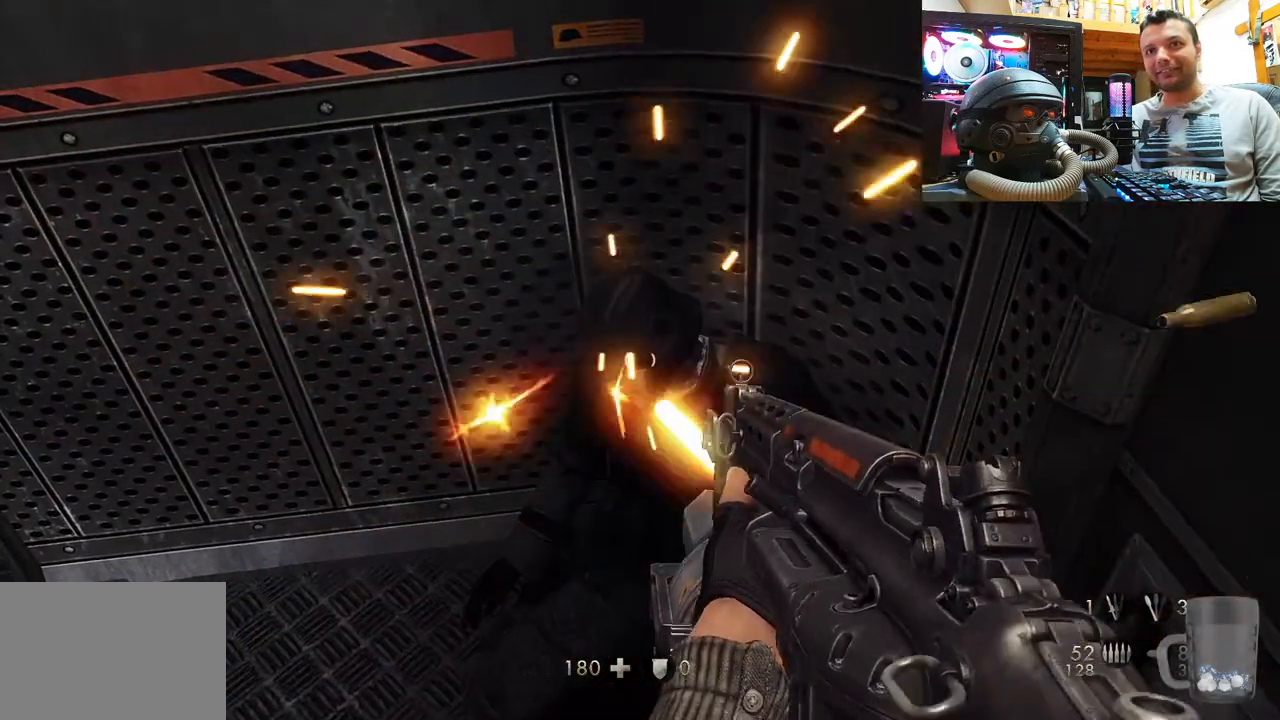
{"buttons": [], "left_stick": "center", "right_stick": "center", "events": [[400, "R2", "down"], [483, "R2", "up"]]}
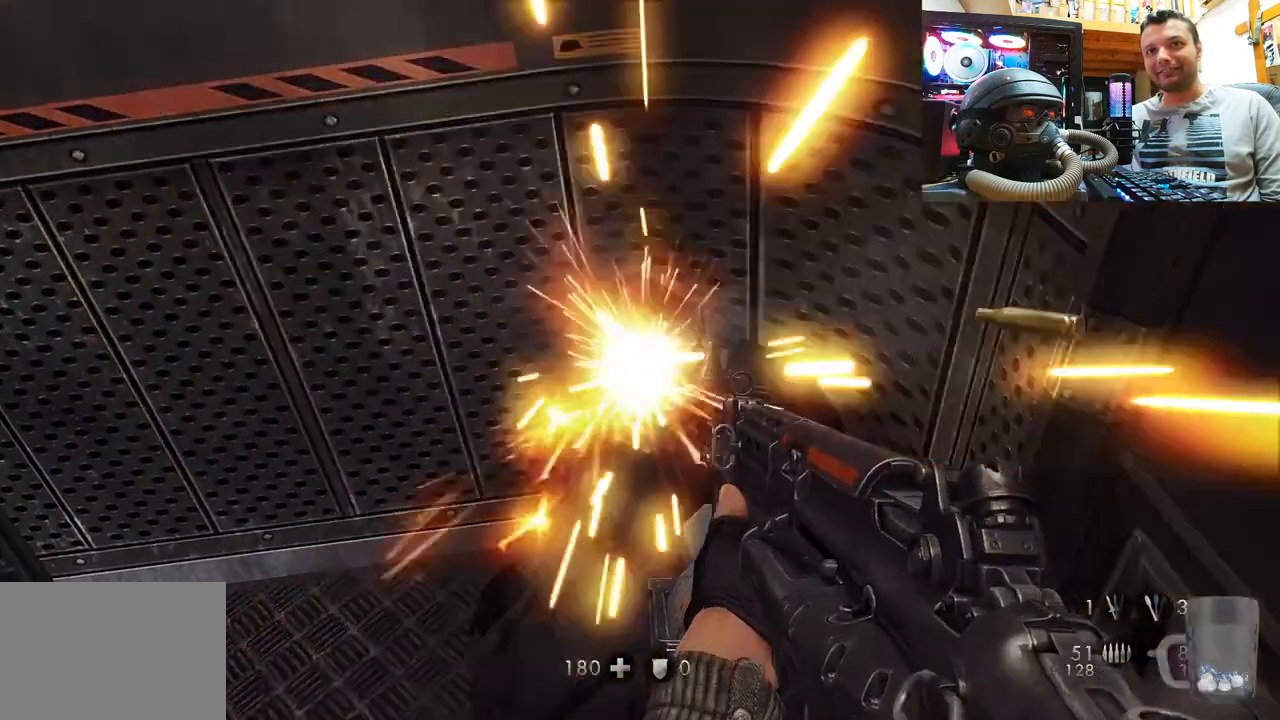
{"buttons": [], "left_stick": "center", "right_stick": "center", "events": [[100, "right_stick", "up"], [217, "right_stick", "center"]]}
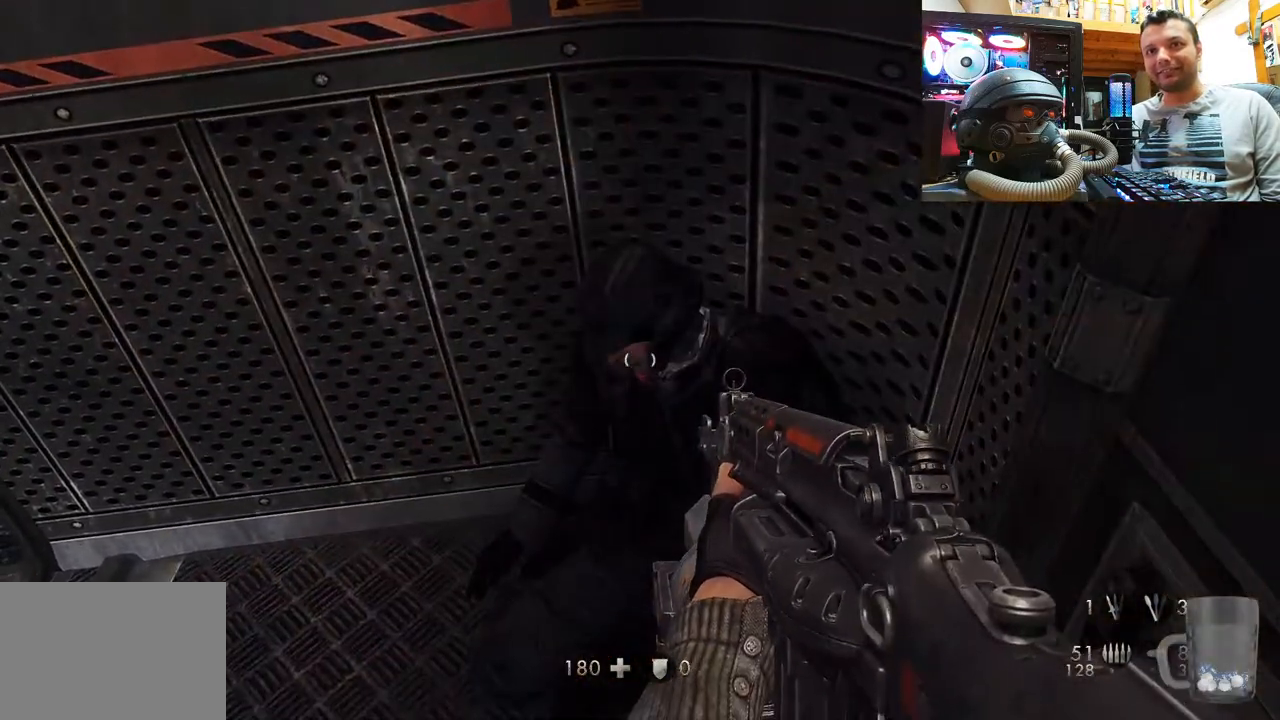
{"buttons": [], "left_stick": "center", "right_stick": "center", "events": [[17, "R2", "down"], [133, "R2", "up"]]}